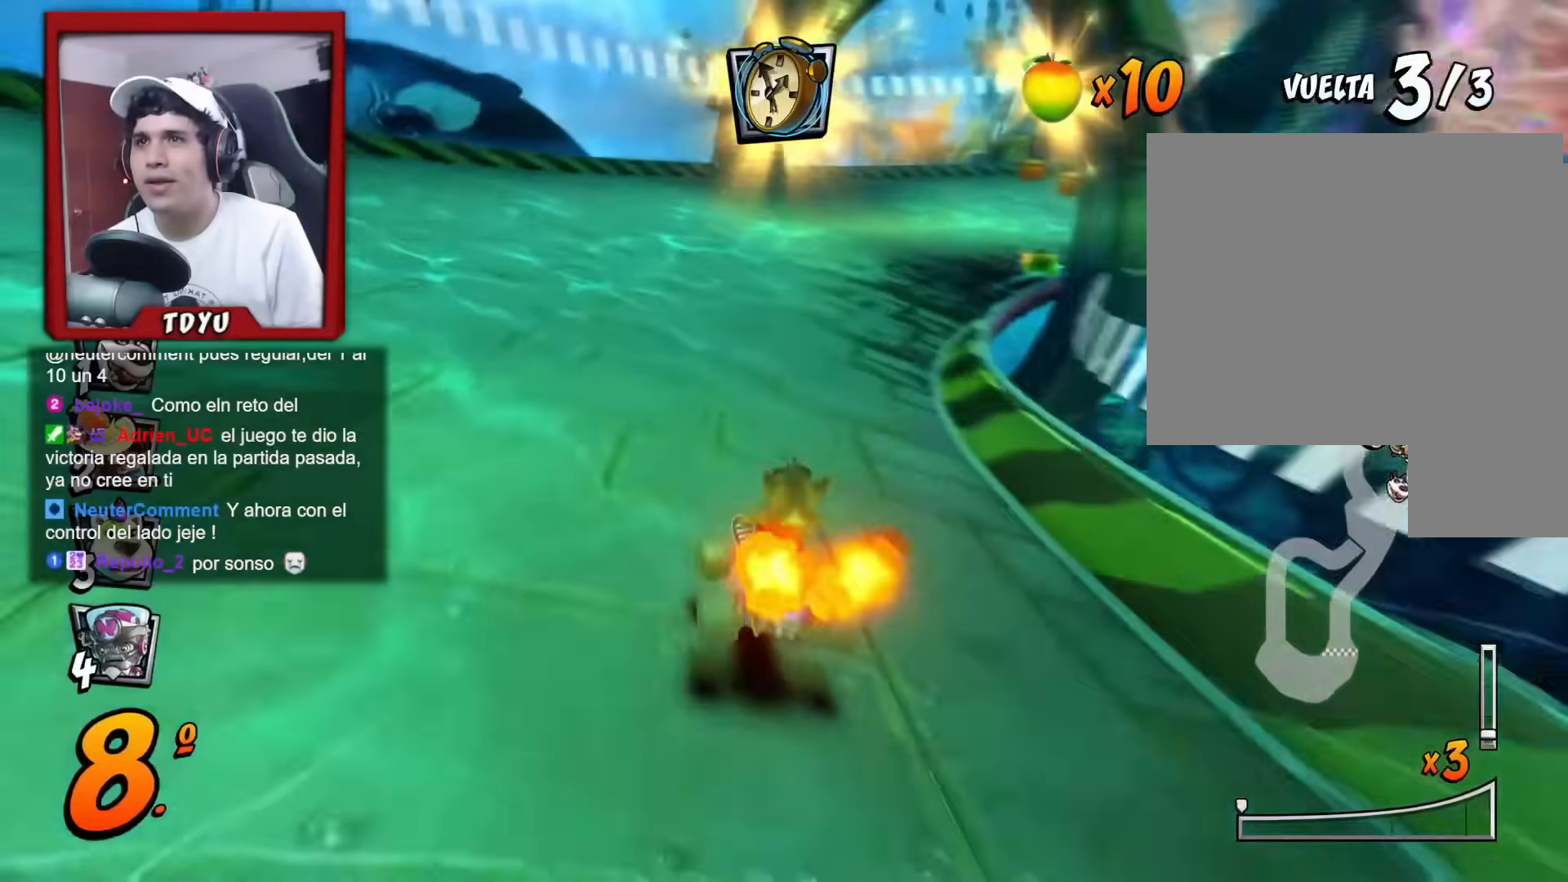
Gameplay with a controller (PlayStation layout); each line is a JSON object with the inputs held at the frame after it. "events" lists button and stick changes between this image and that frame as [ms after this image, input, new state], when the widget could be followed in between. Not read: right_stick.
{"buttons": ["R1", "DPAD_RIGHT"], "left_stick": "center", "events": [[267, "DPAD_RIGHT", "up"], [500, "DPAD_RIGHT", "down"]]}
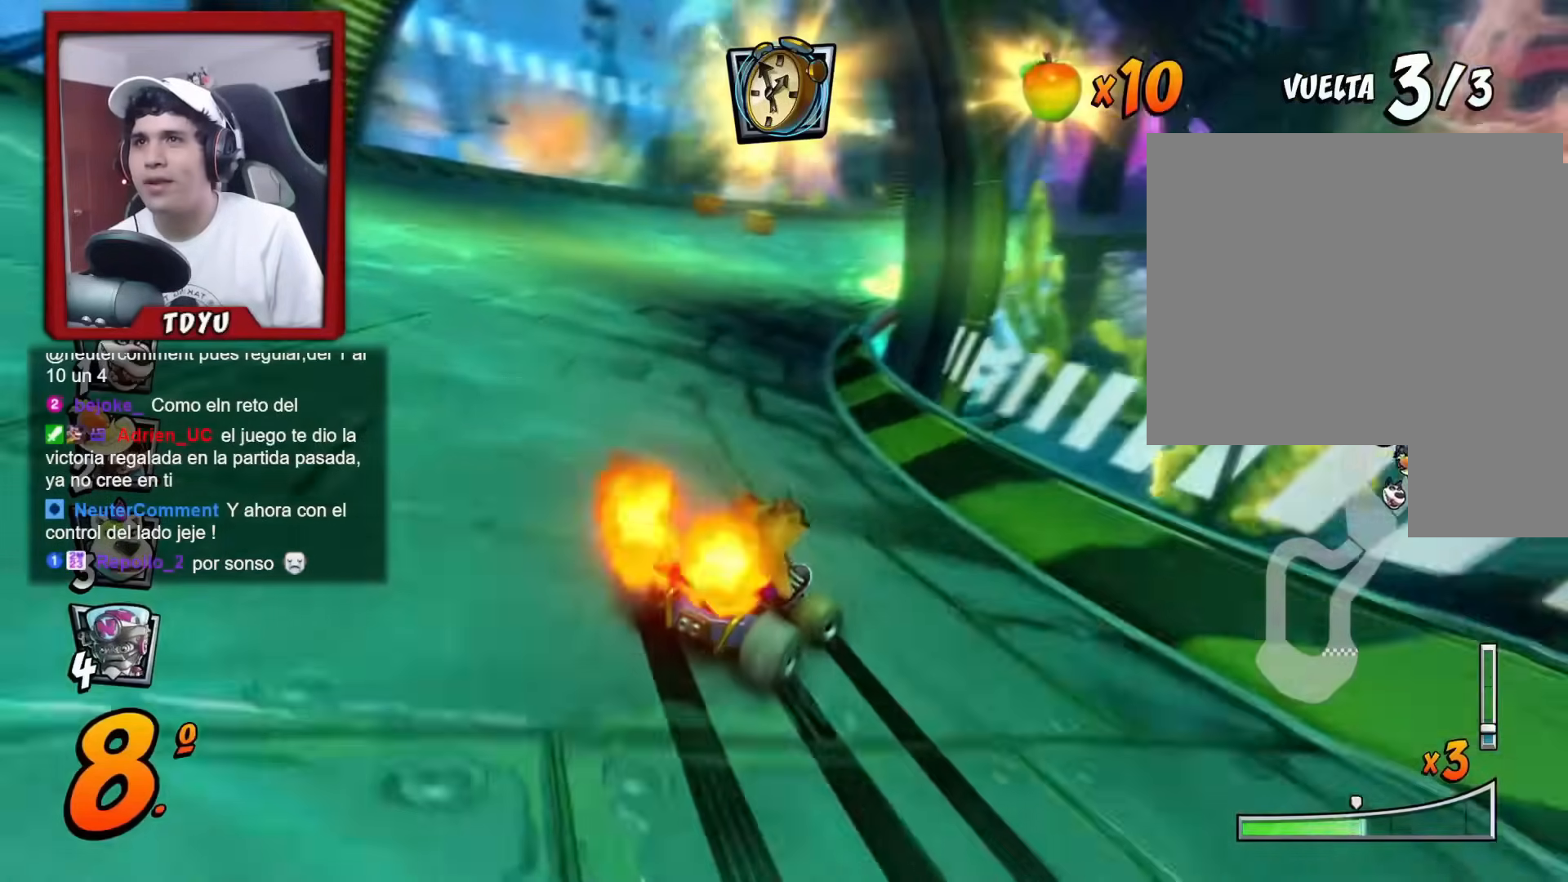
{"buttons": ["R1"], "left_stick": "center", "events": [[167, "DPAD_RIGHT", "up"], [317, "L1", "down"], [467, "L1", "up"]]}
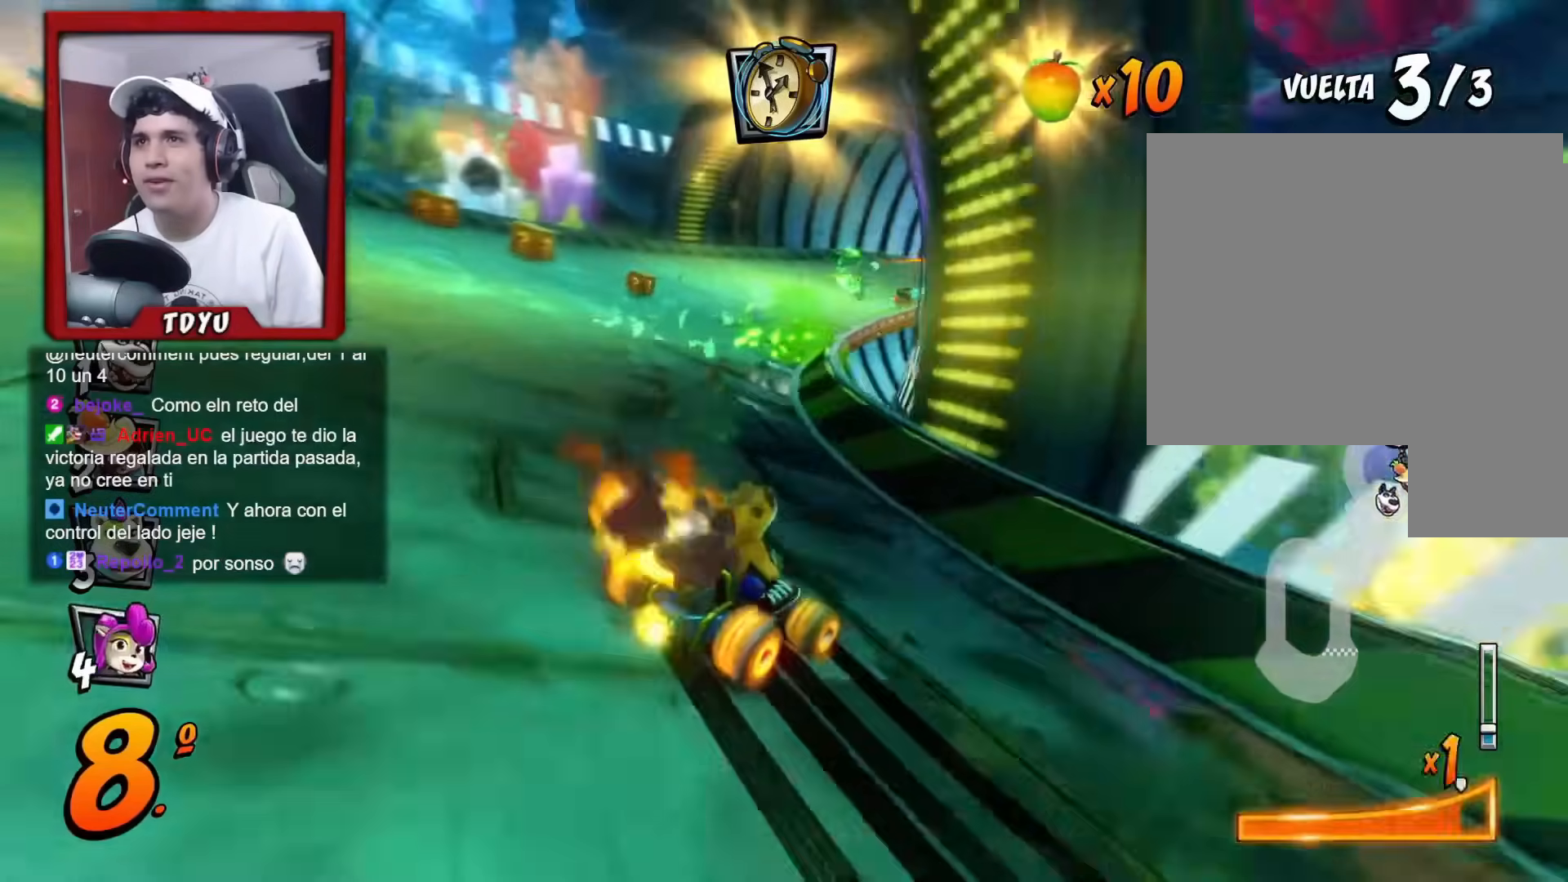
{"buttons": ["R1", "DPAD_RIGHT"], "left_stick": "center", "events": [[33, "R2", "down"], [133, "R2", "up"], [350, "DPAD_RIGHT", "down"], [417, "DPAD_RIGHT", "up"], [484, "DPAD_RIGHT", "down"]]}
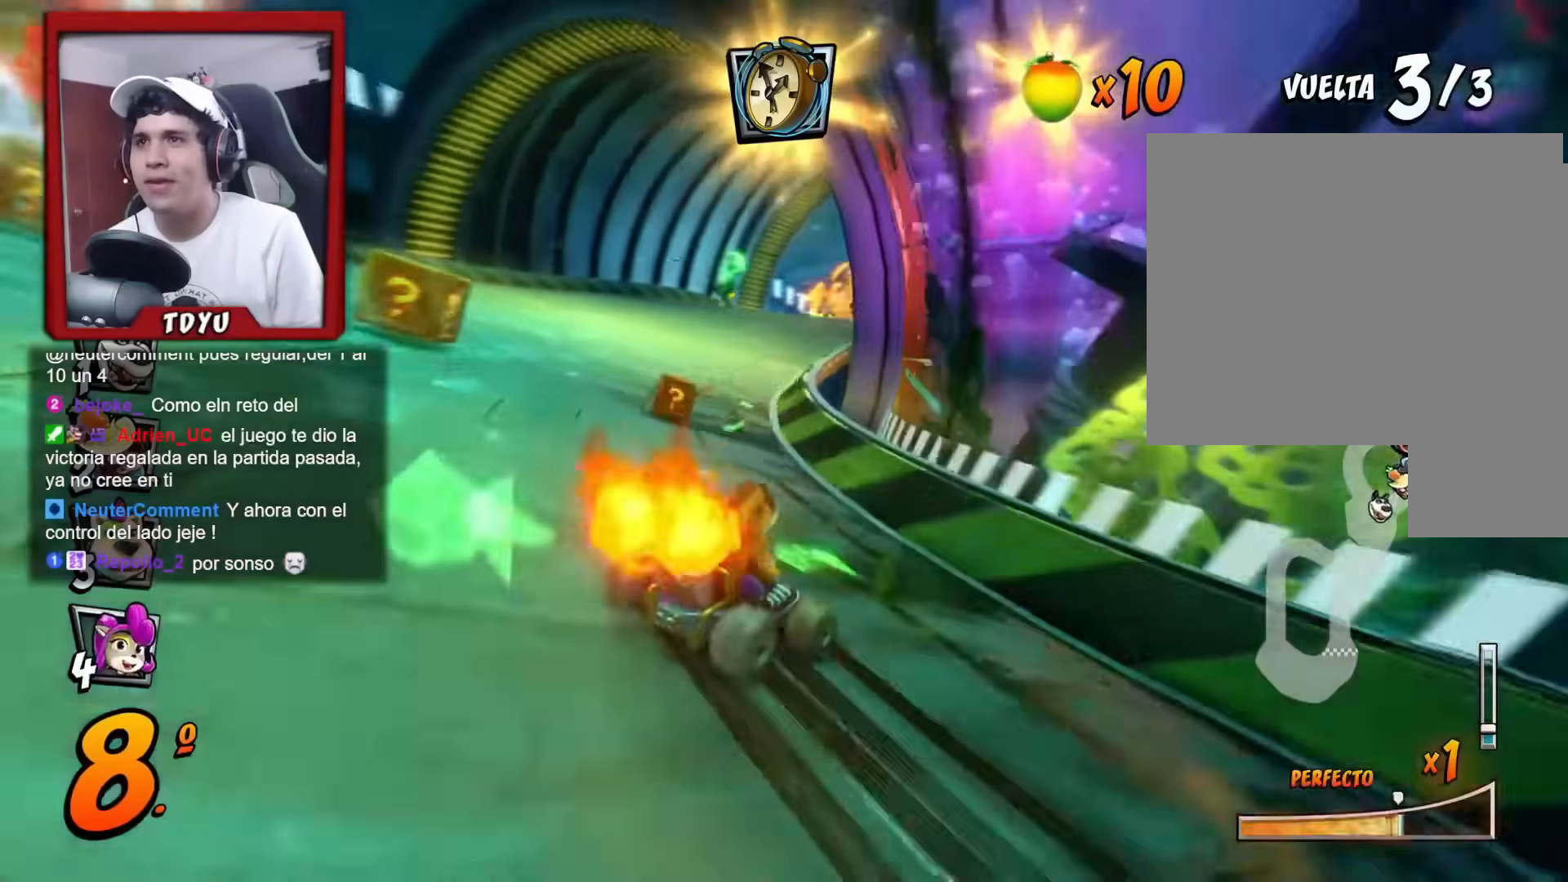
{"buttons": ["R1", "DPAD_LEFT"], "left_stick": "center", "events": [[34, "L1", "down"], [84, "CIRCLE", "down"], [217, "L1", "up"], [251, "CIRCLE", "up"], [284, "DPAD_RIGHT", "up"], [384, "DPAD_LEFT", "down"], [401, "R1", "up"], [501, "R1", "down"]]}
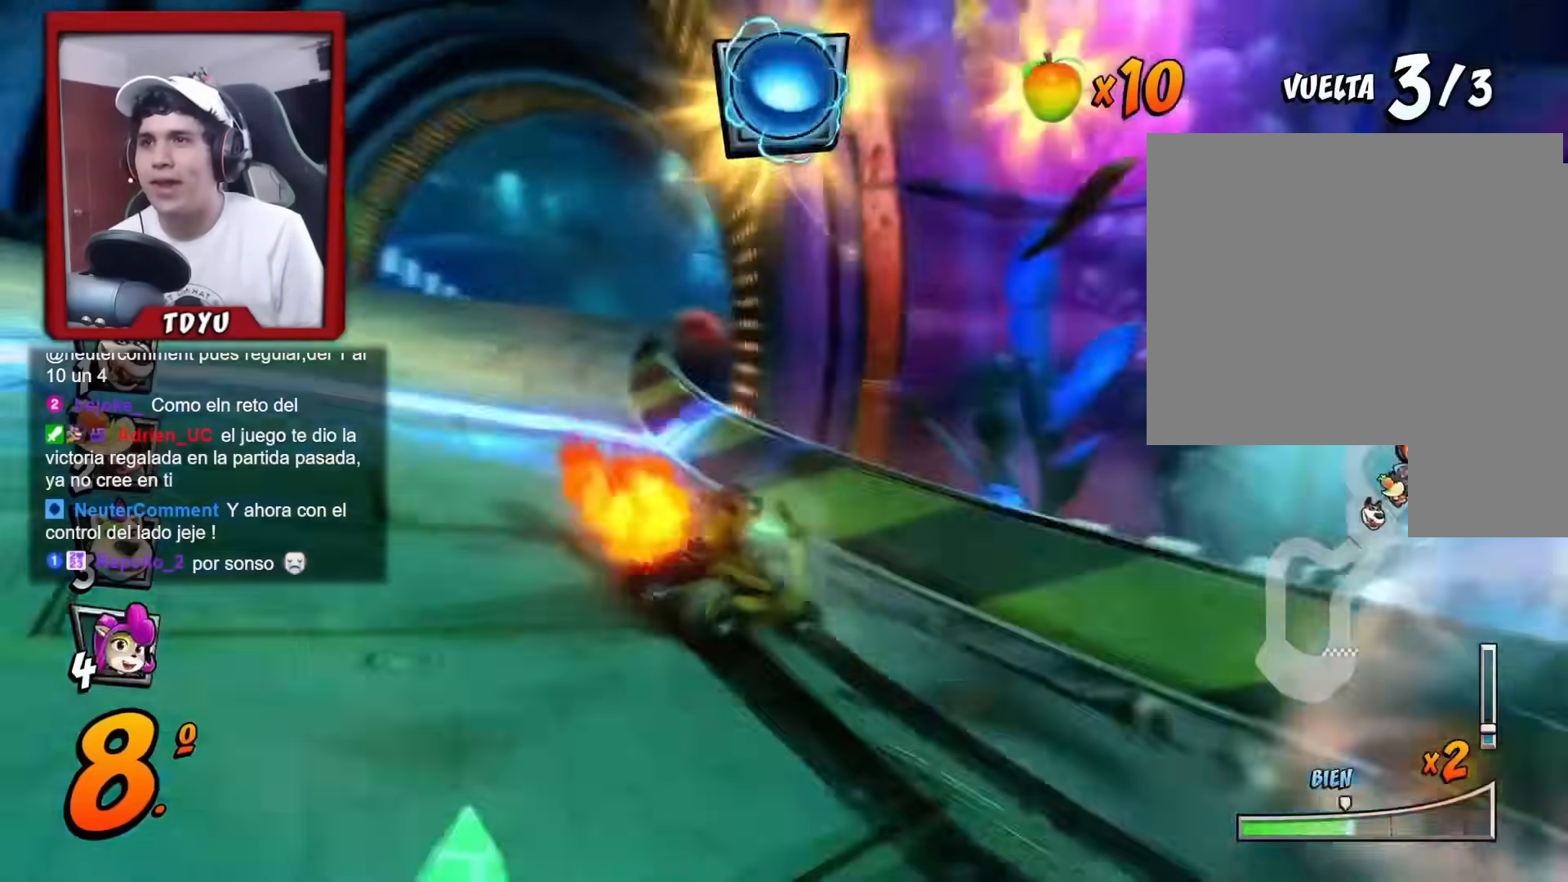
{"buttons": ["R1", "R2"], "left_stick": "center", "events": [[133, "DPAD_LEFT", "up"], [167, "R1", "up"], [233, "DPAD_RIGHT", "down"], [417, "DPAD_RIGHT", "up"], [434, "R1", "down"], [500, "R2", "down"]]}
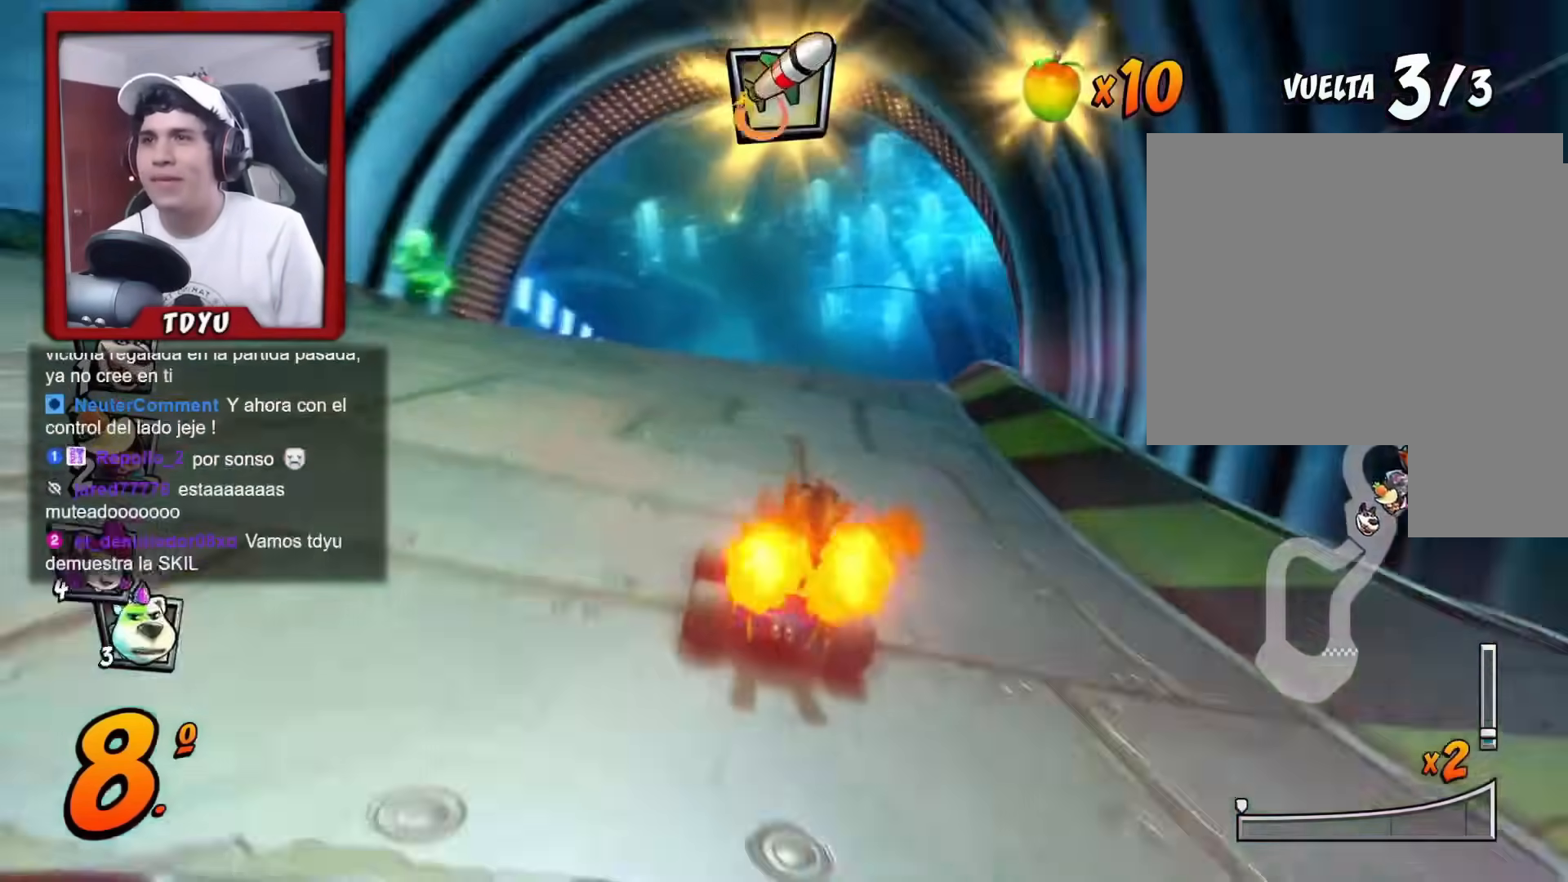
{"buttons": [], "left_stick": "center", "events": [[34, "CIRCLE", "down"], [67, "DPAD_RIGHT", "down"], [67, "R2", "up"], [167, "CIRCLE", "up"], [184, "R1", "up"], [201, "DPAD_RIGHT", "up"], [367, "DPAD_RIGHT", "down"], [484, "DPAD_RIGHT", "up"]]}